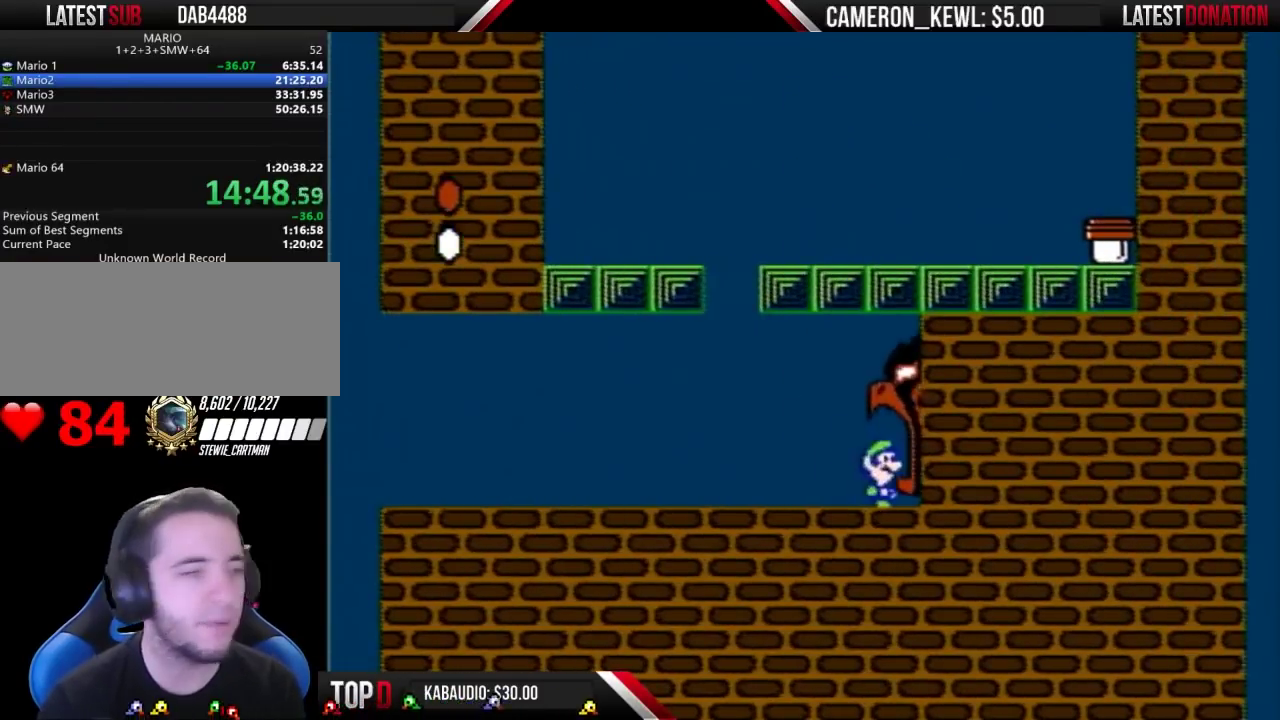
Gameplay with a controller (Nintendo layout); each line is a JSON object with the inputs held at the frame after it. "events" lists button and stick changes between this image and that frame as [ms after this image, input, new state], when the widget could be followed in between. Not read: L3 R3.
{"buttons": ["B", "DPAD_RIGHT"], "events": []}
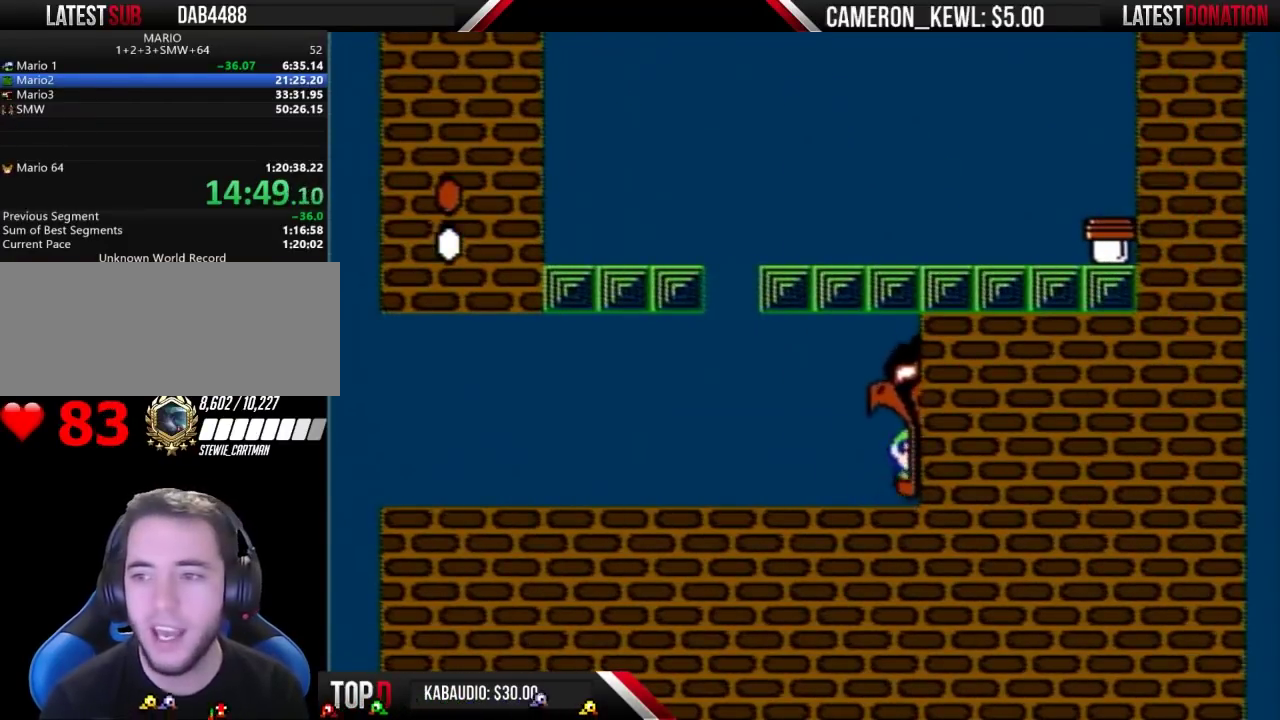
{"buttons": ["B", "DPAD_RIGHT"], "events": []}
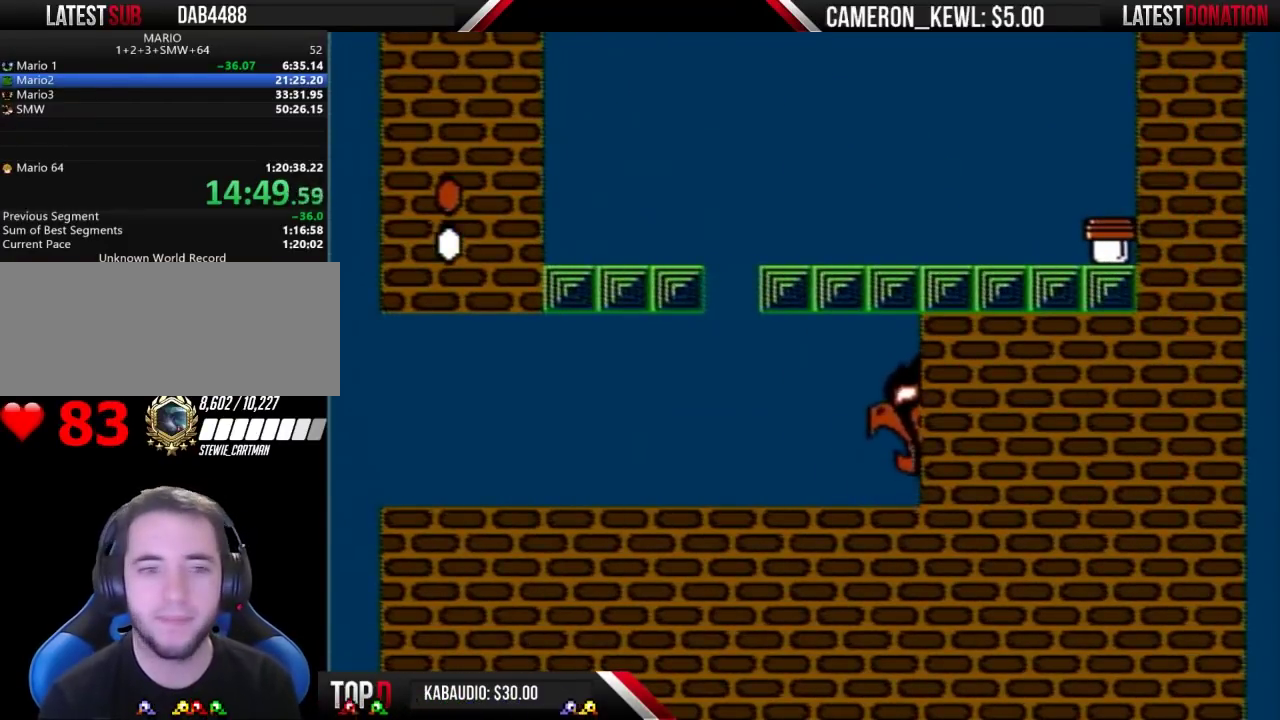
{"buttons": ["B"], "events": [[500, "DPAD_RIGHT", "up"]]}
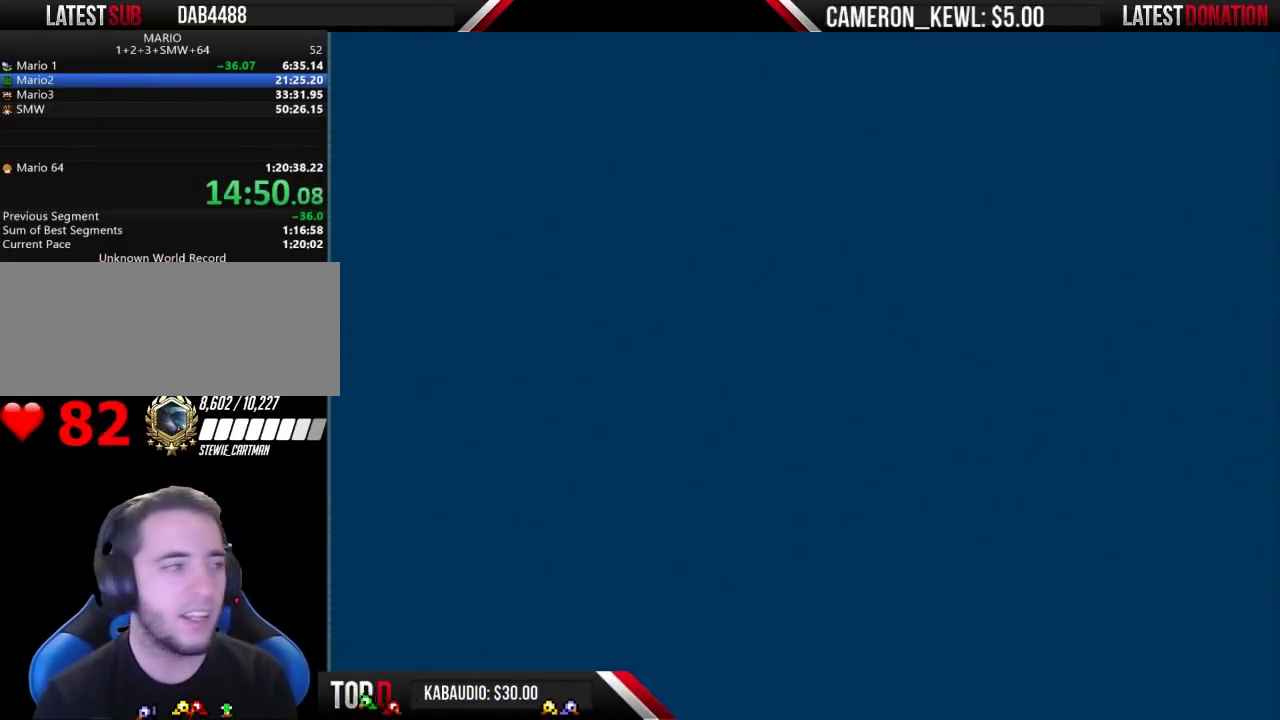
{"buttons": ["A", "B", "DPAD_RIGHT"], "events": [[33, "DPAD_RIGHT", "down"], [333, "A", "down"]]}
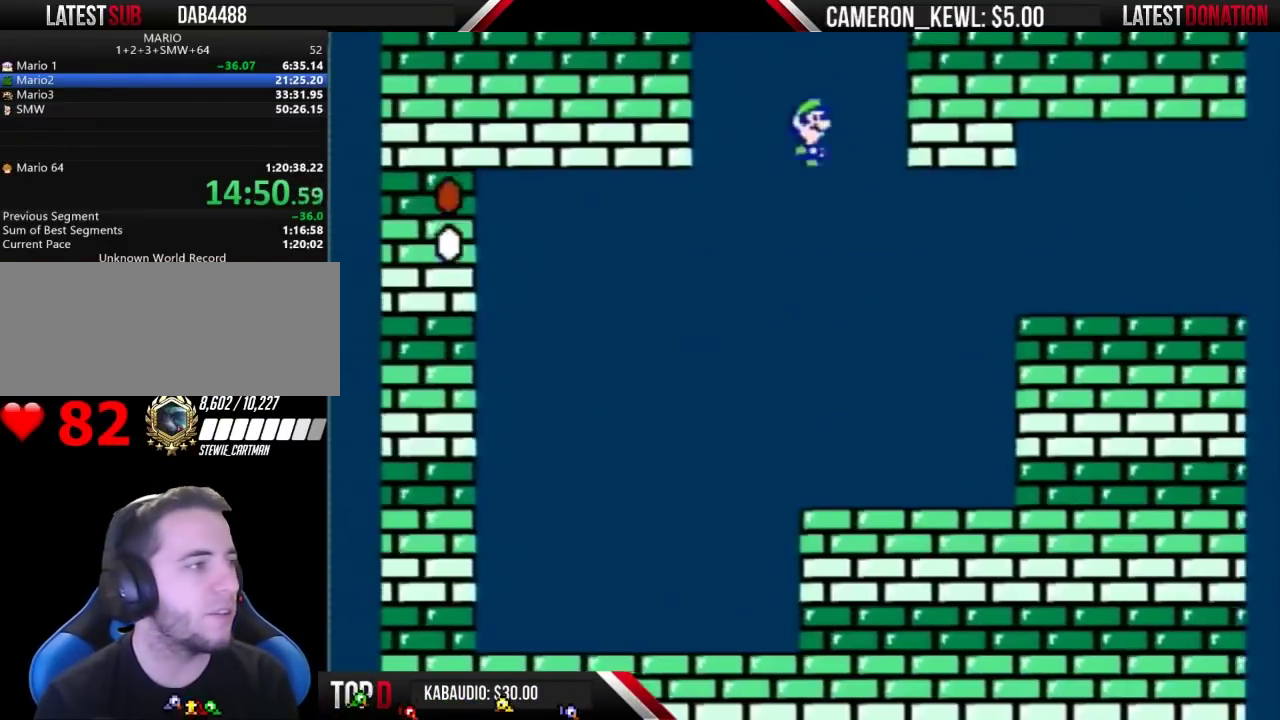
{"buttons": ["A", "B", "DPAD_RIGHT"], "events": []}
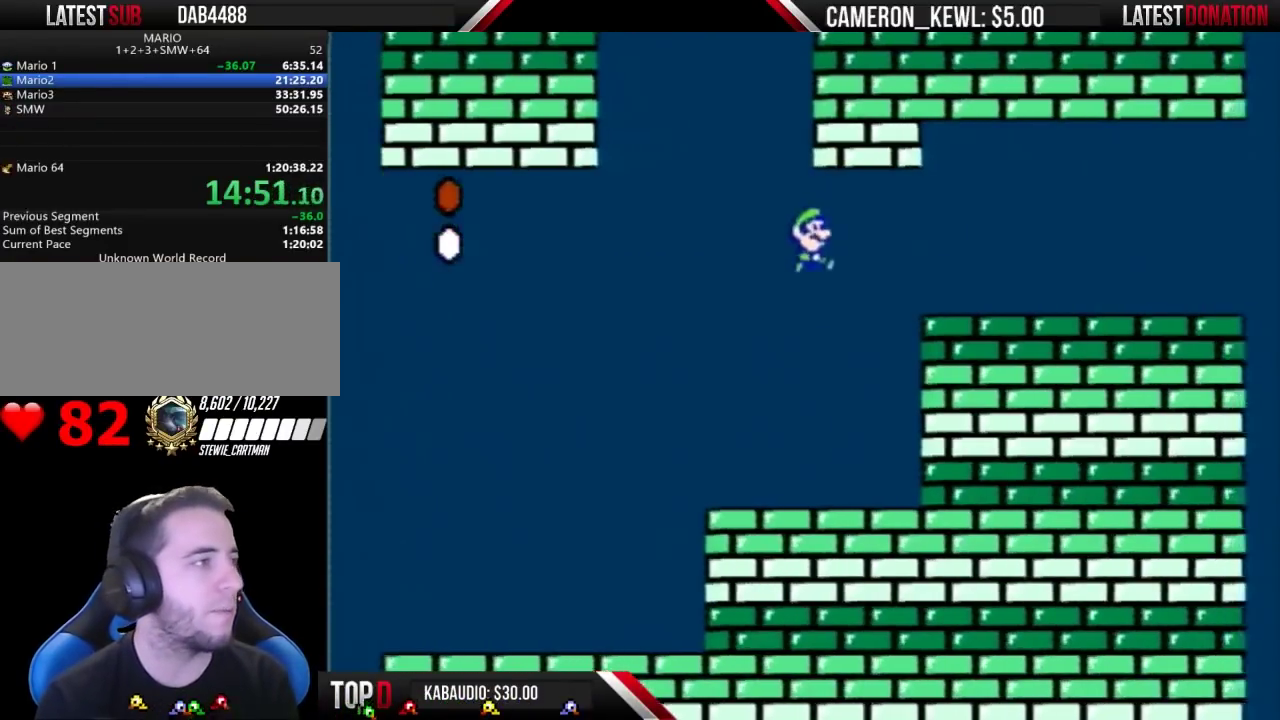
{"buttons": ["B", "DPAD_LEFT"], "events": [[167, "A", "up"], [167, "DPAD_RIGHT", "up"], [200, "DPAD_LEFT", "down"]]}
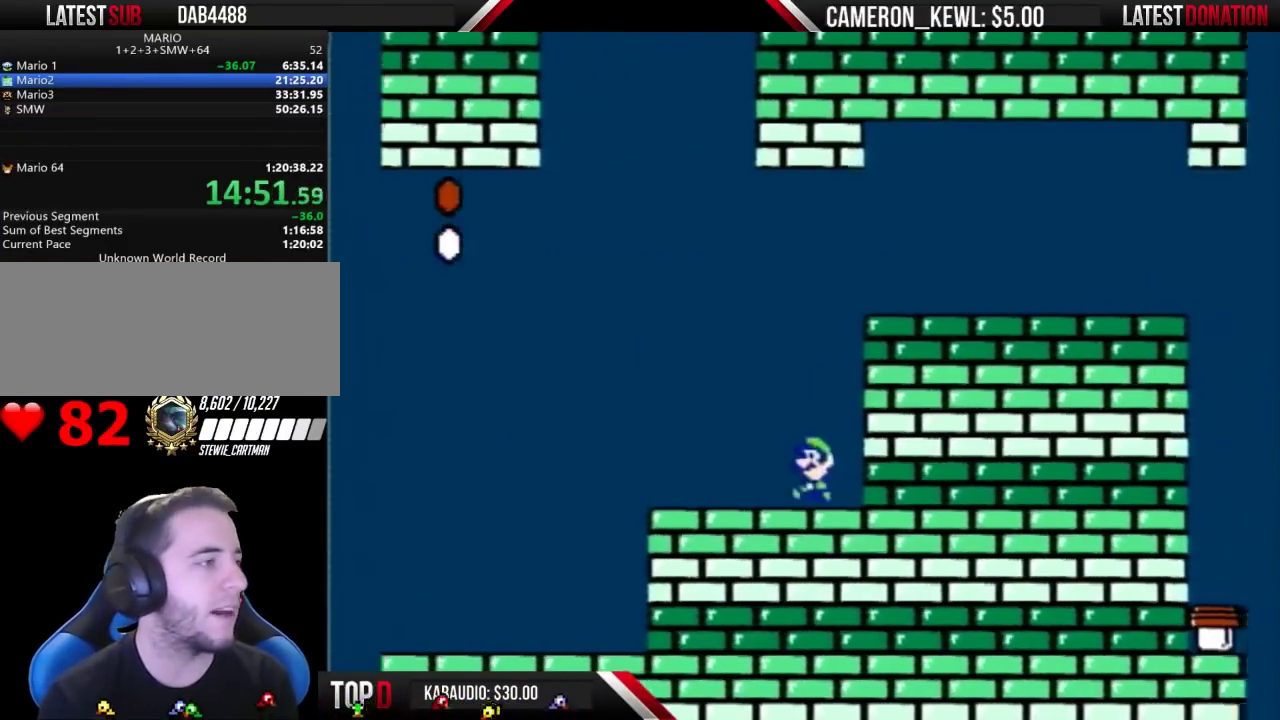
{"buttons": ["A", "B", "DPAD_RIGHT"], "events": [[100, "A", "down"], [133, "DPAD_LEFT", "up"], [133, "DPAD_RIGHT", "down"]]}
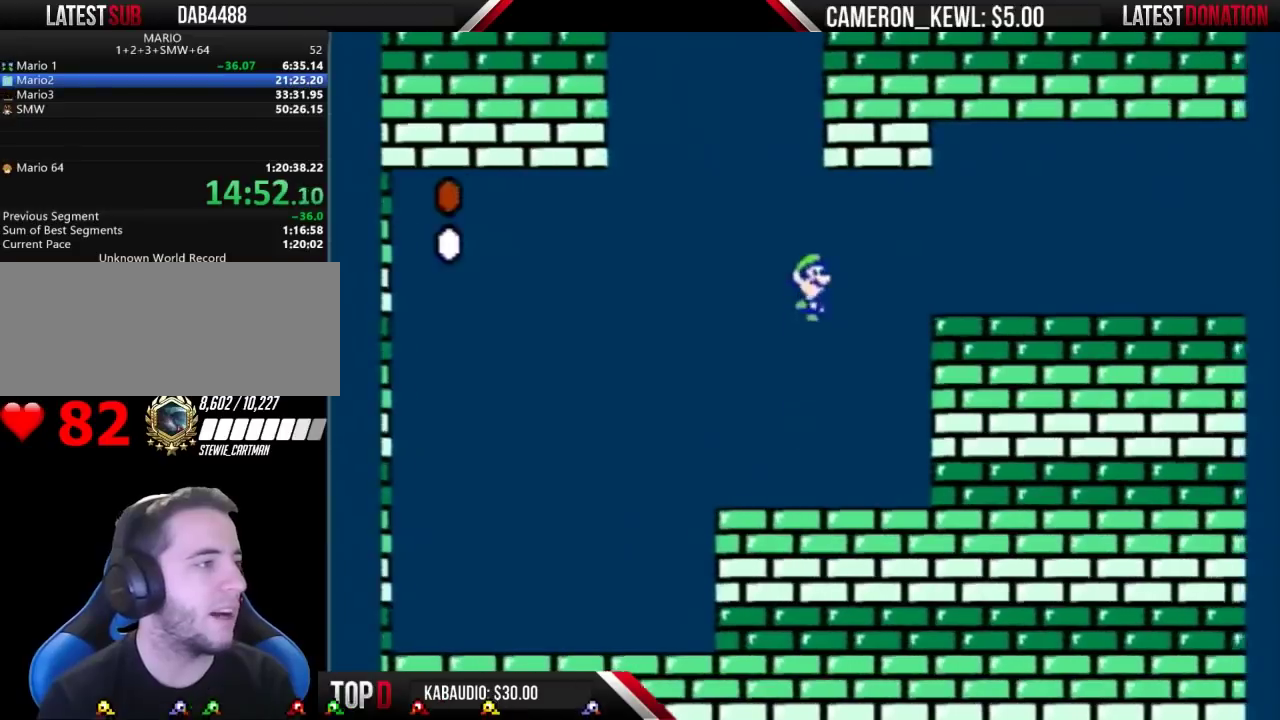
{"buttons": ["A", "B", "DPAD_RIGHT"], "events": []}
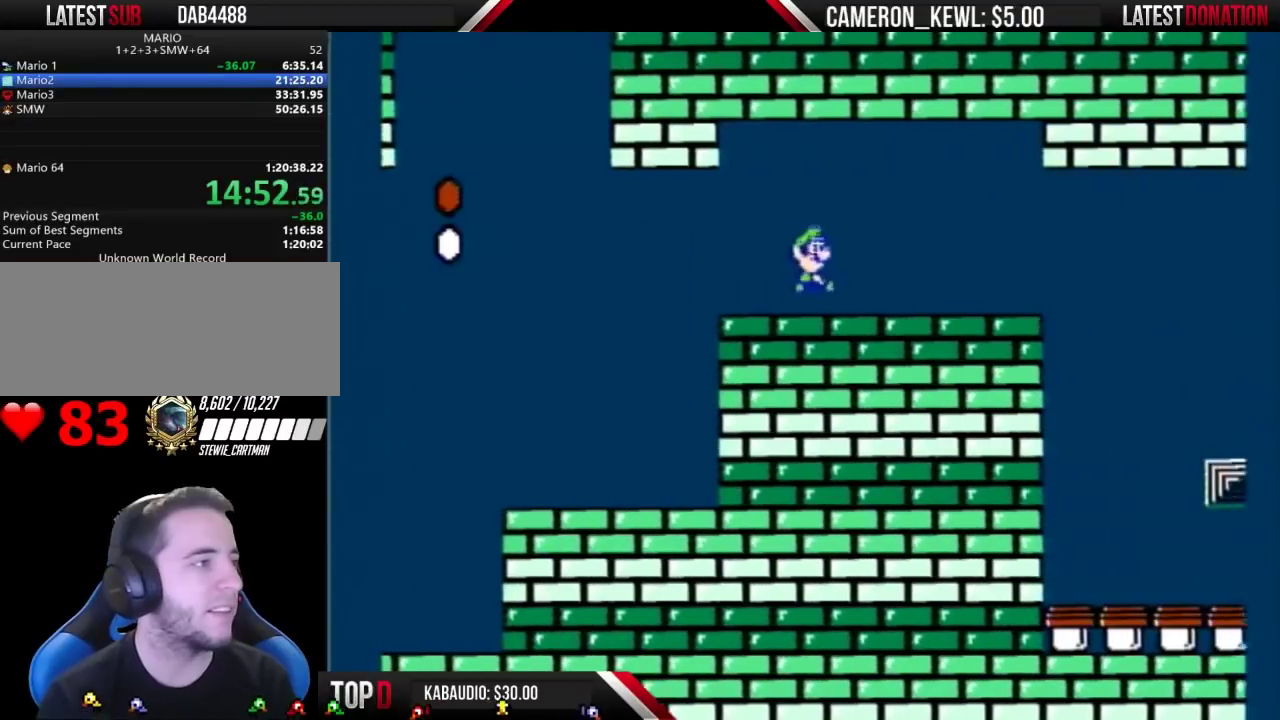
{"buttons": ["B", "DPAD_RIGHT"], "events": [[500, "A", "up"]]}
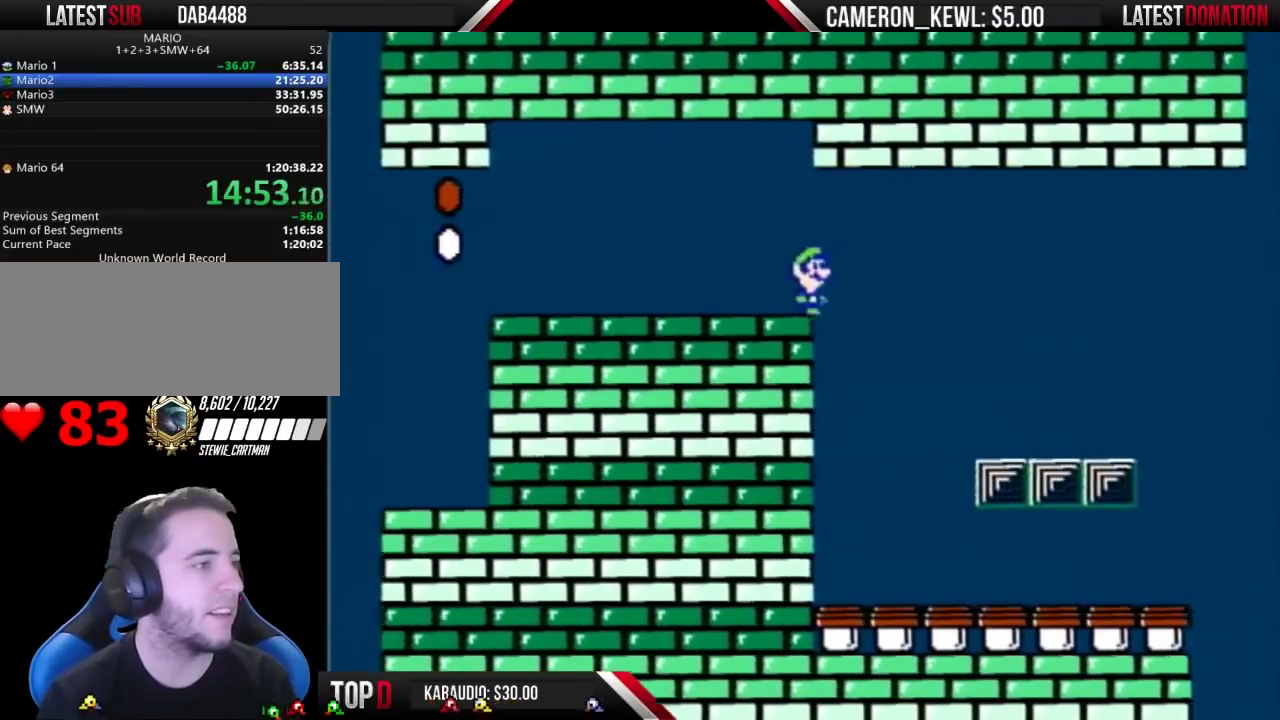
{"buttons": ["B", "DPAD_RIGHT"], "events": [[67, "DPAD_RIGHT", "up"], [100, "DPAD_LEFT", "down"], [333, "DPAD_LEFT", "up"], [367, "DPAD_RIGHT", "down"]]}
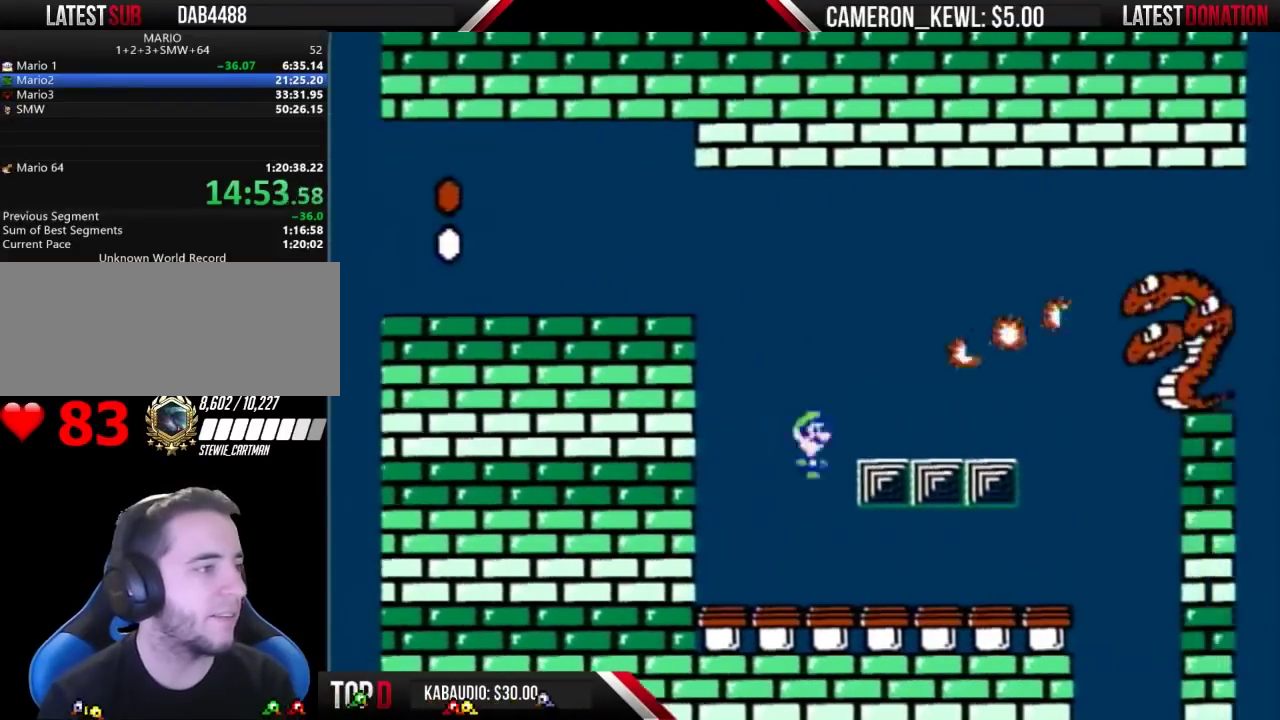
{"buttons": ["B"], "events": [[433, "DPAD_RIGHT", "up"]]}
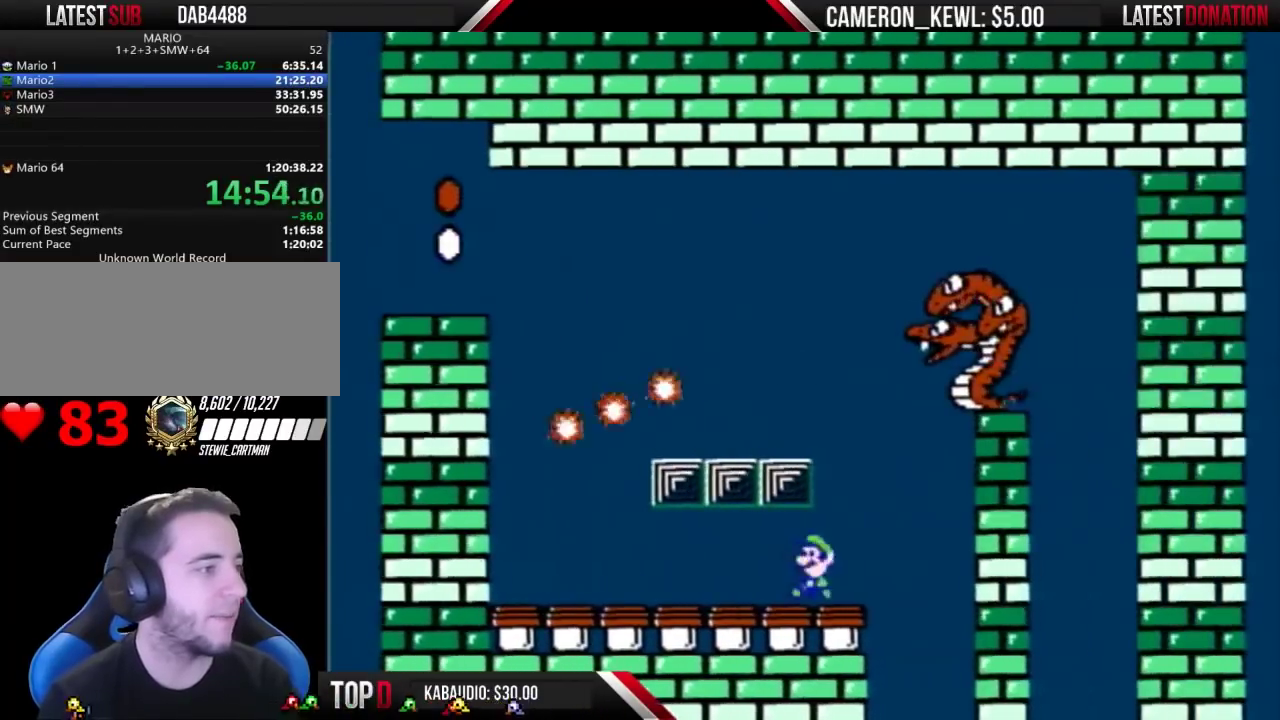
{"buttons": ["B"], "events": [[33, "DPAD_LEFT", "down"], [233, "B", "up"], [233, "DPAD_LEFT", "up"], [300, "B", "down"]]}
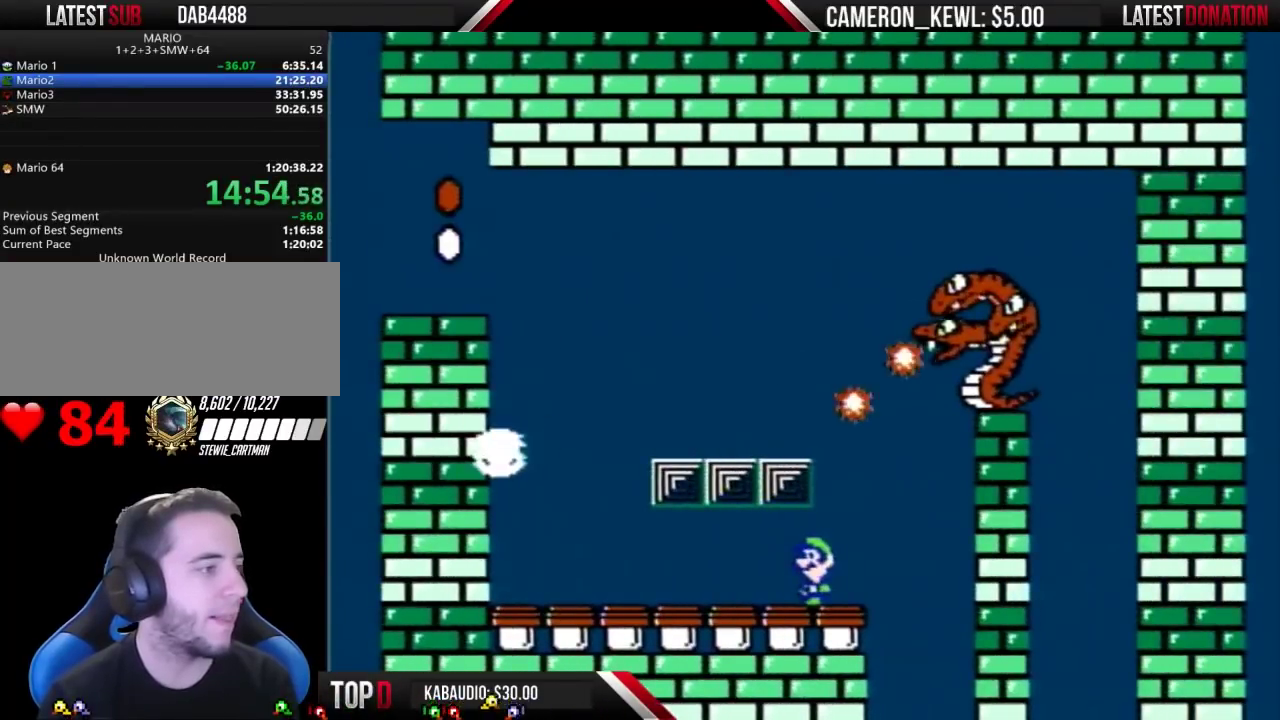
{"buttons": ["B"], "events": [[167, "B", "up"], [167, "DPAD_RIGHT", "down"], [267, "DPAD_RIGHT", "up"], [333, "B", "down"]]}
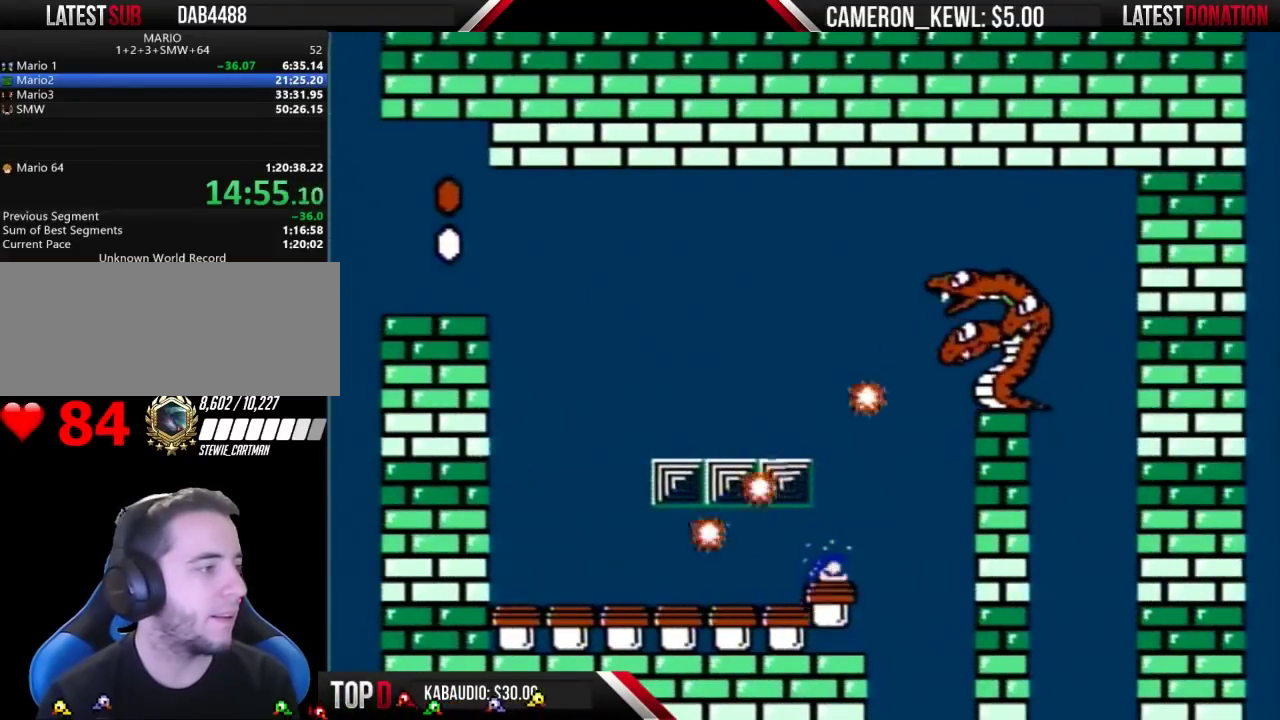
{"buttons": ["B"], "events": [[100, "DPAD_LEFT", "down"], [233, "DPAD_LEFT", "up"]]}
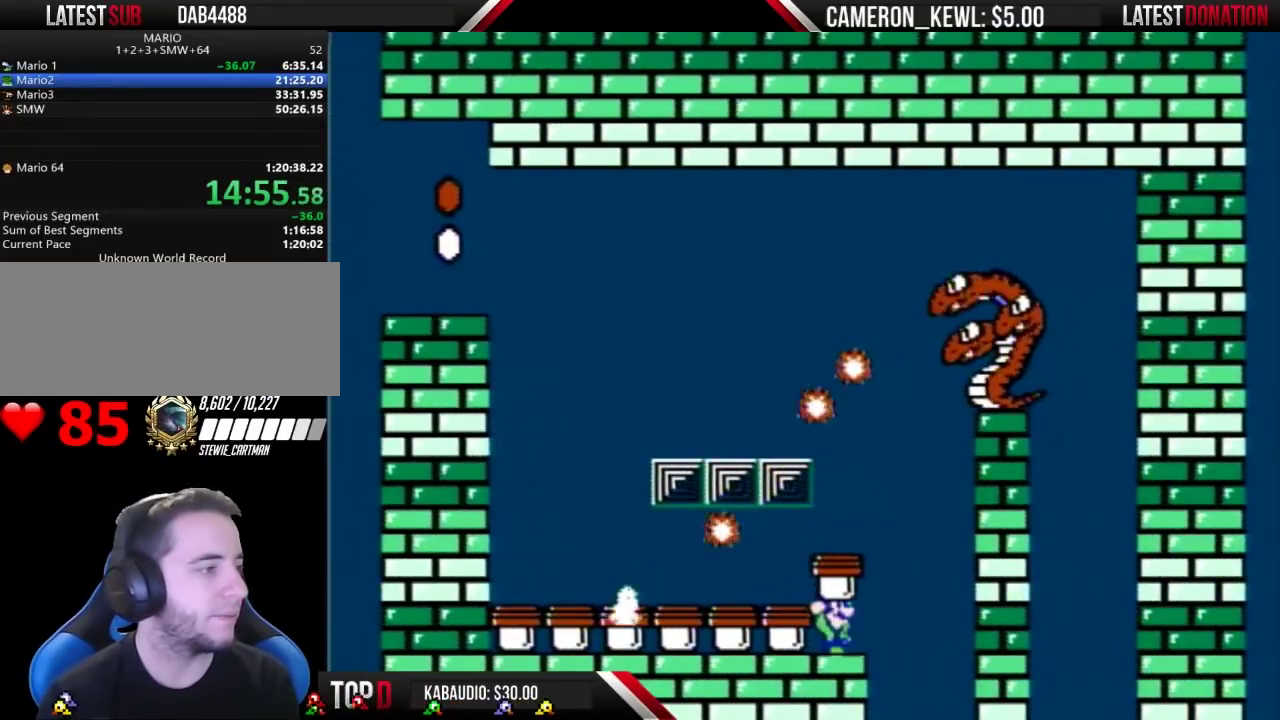
{"buttons": ["B"], "events": []}
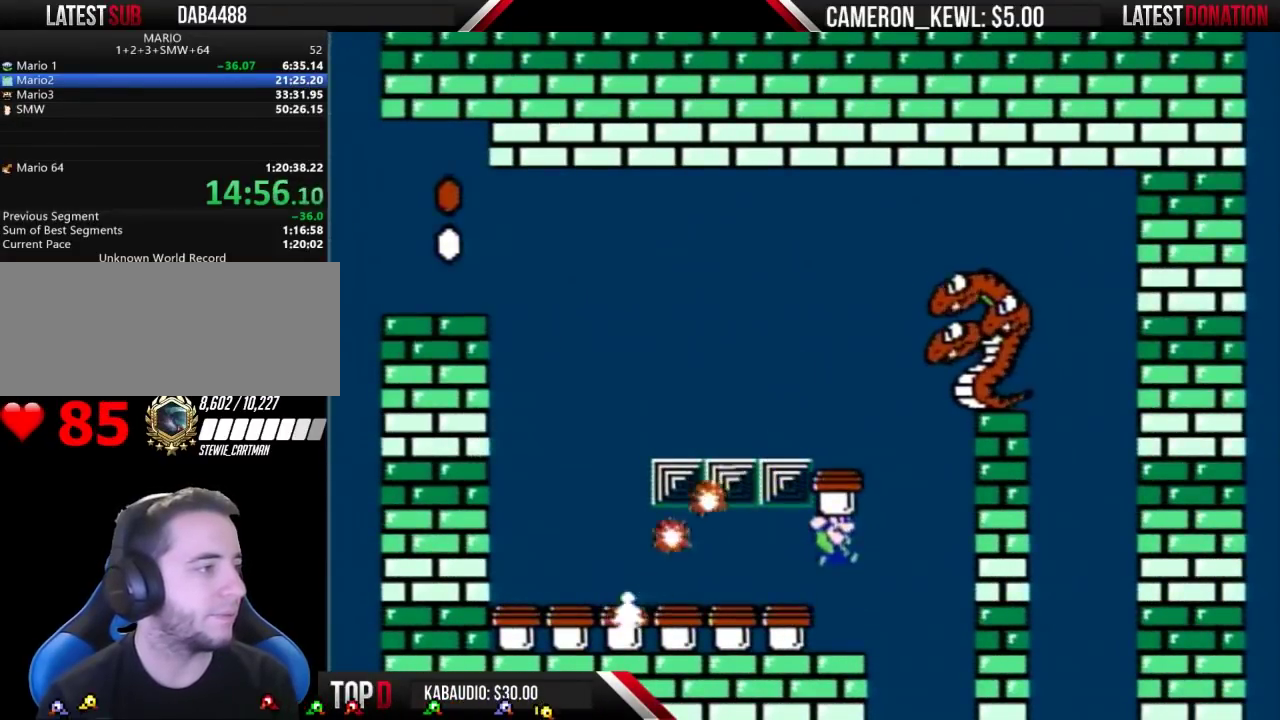
{"buttons": ["B"], "events": [[100, "DPAD_LEFT", "down"], [200, "DPAD_LEFT", "up"], [333, "DPAD_RIGHT", "down"], [467, "DPAD_RIGHT", "up"]]}
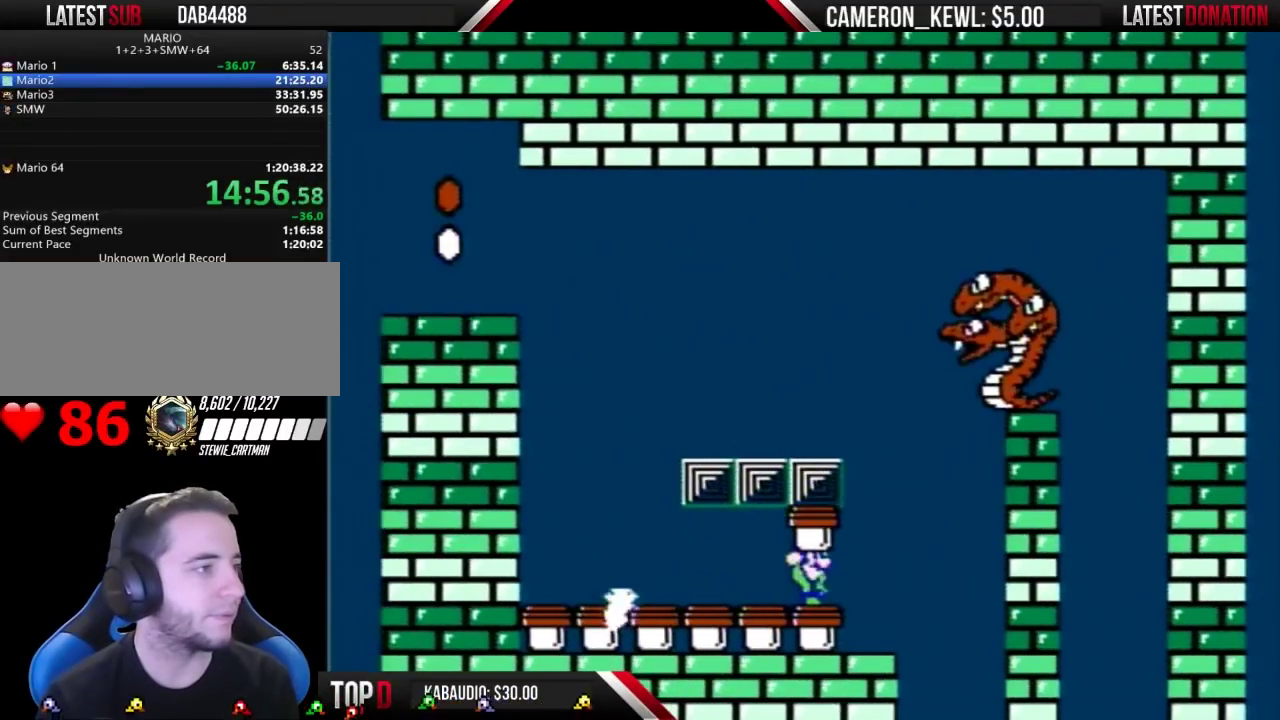
{"buttons": ["B"], "events": []}
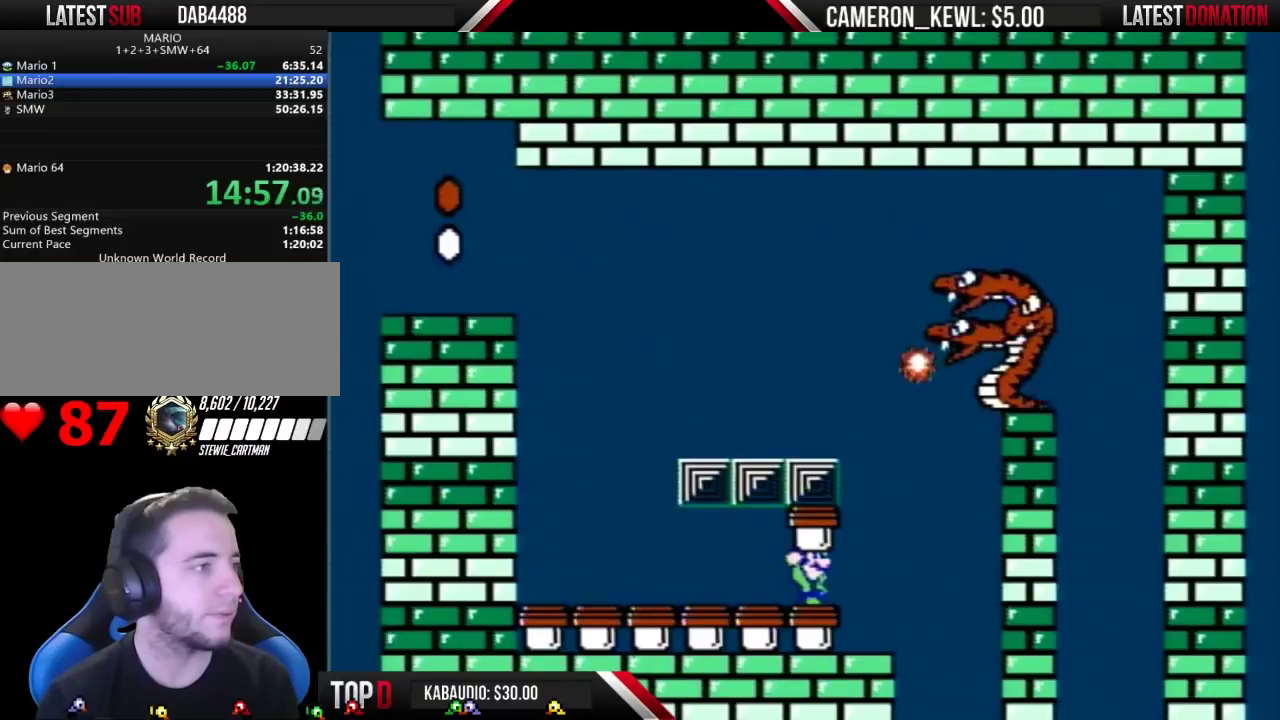
{"buttons": ["B"], "events": [[100, "DPAD_RIGHT", "down"], [167, "DPAD_RIGHT", "up"]]}
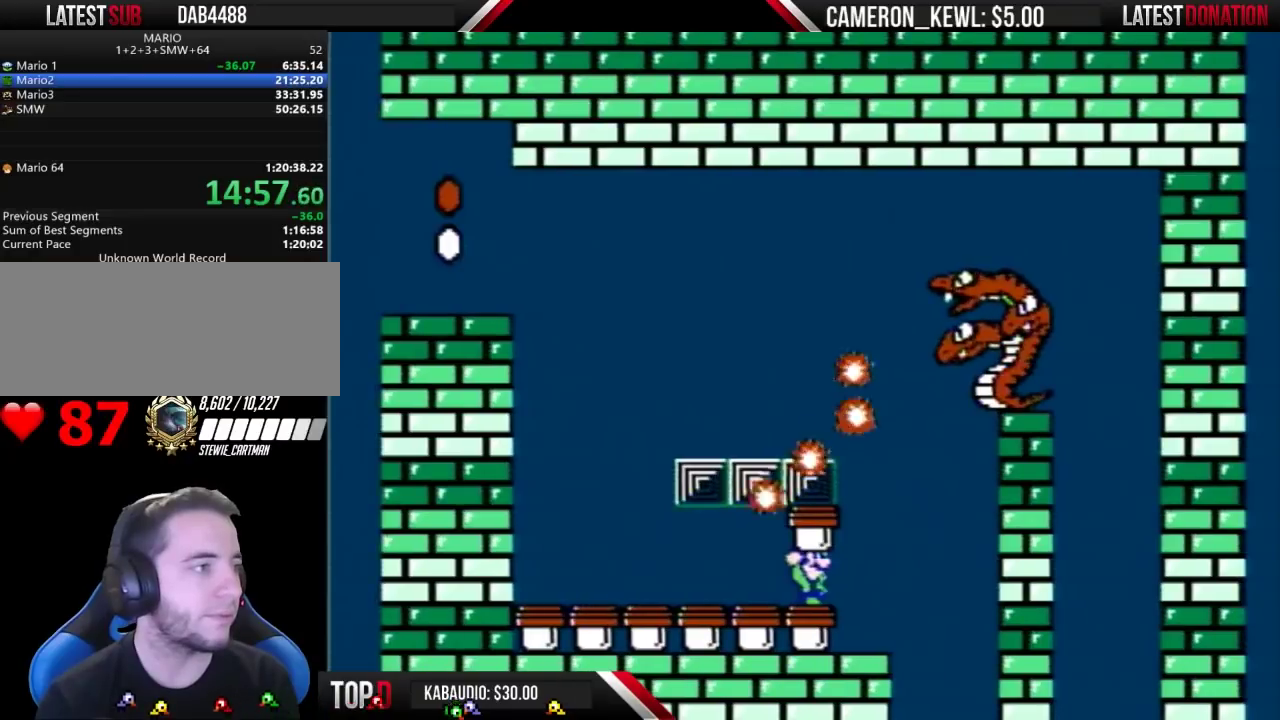
{"buttons": ["A", "B", "DPAD_RIGHT"], "events": [[367, "DPAD_RIGHT", "down"], [500, "A", "down"]]}
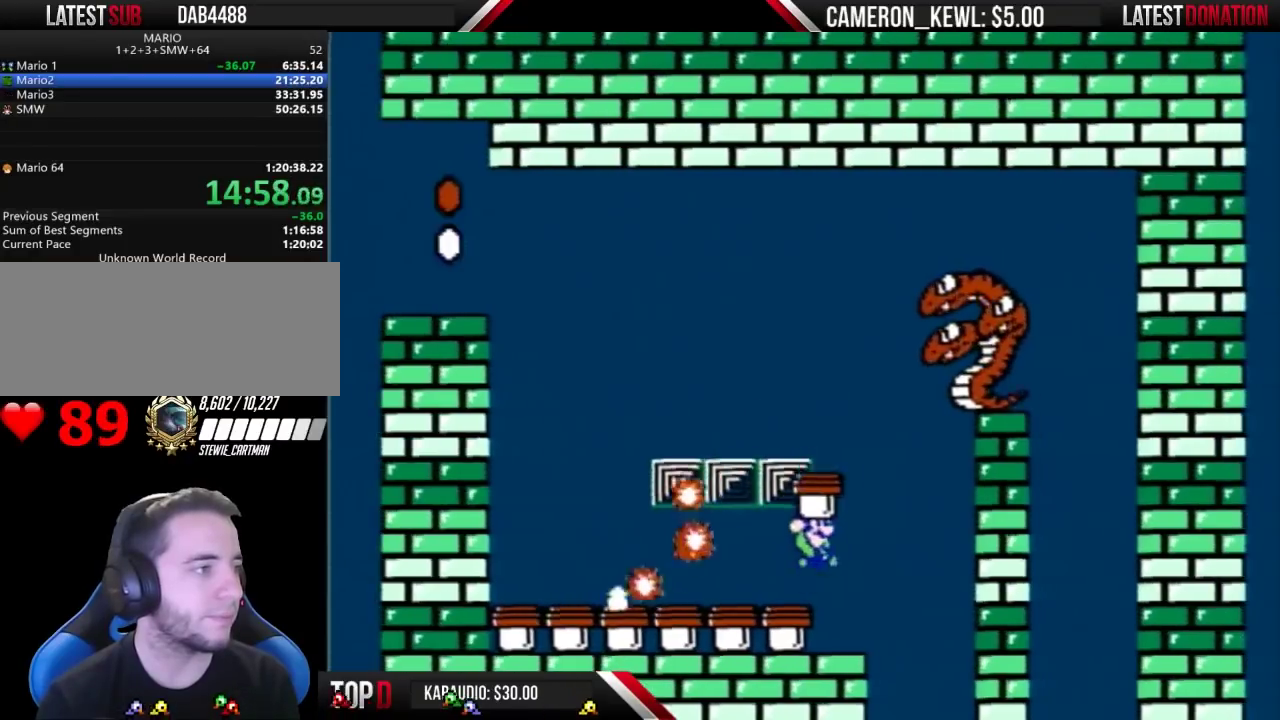
{"buttons": ["A", "DPAD_RIGHT"], "events": [[100, "DPAD_LEFT", "down"], [100, "DPAD_RIGHT", "up"], [367, "DPAD_LEFT", "up"], [367, "DPAD_UP", "down"], [400, "DPAD_RIGHT", "down"], [400, "DPAD_UP", "up"], [500, "B", "up"]]}
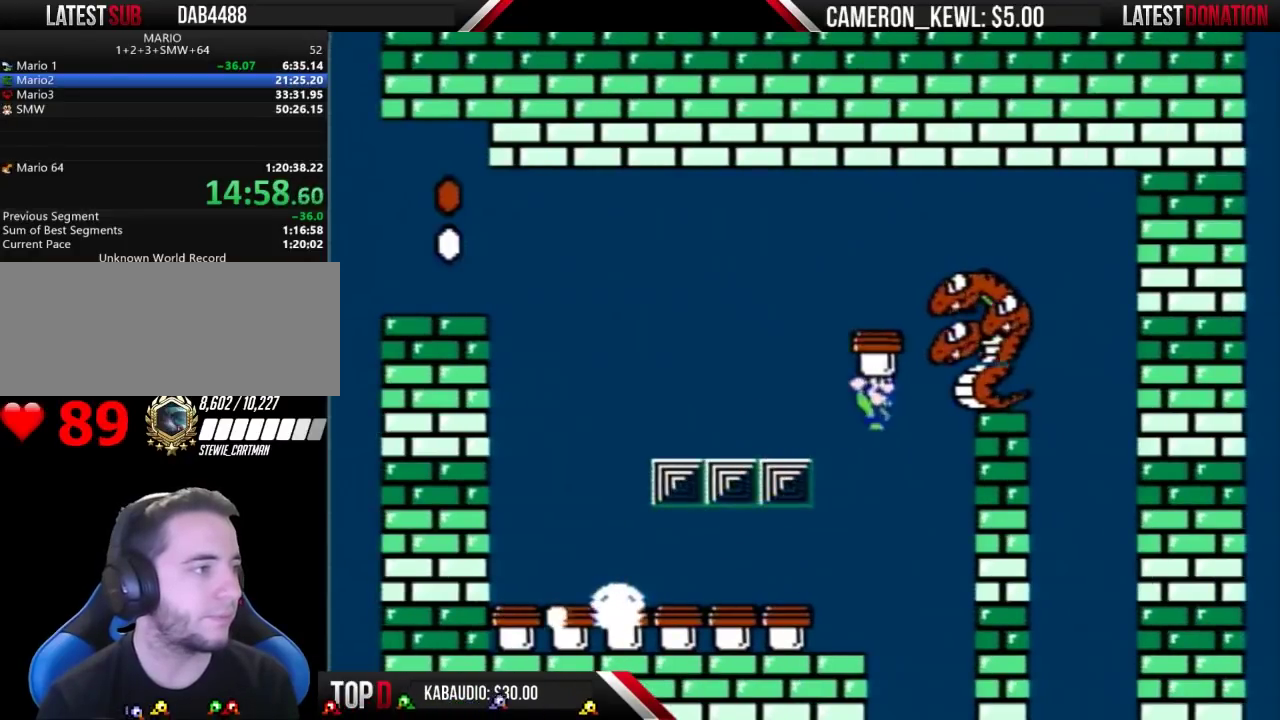
{"buttons": ["B"], "events": [[33, "B", "down"], [67, "DPAD_RIGHT", "up"], [100, "DPAD_LEFT", "down"], [333, "A", "up"], [367, "DPAD_LEFT", "up"]]}
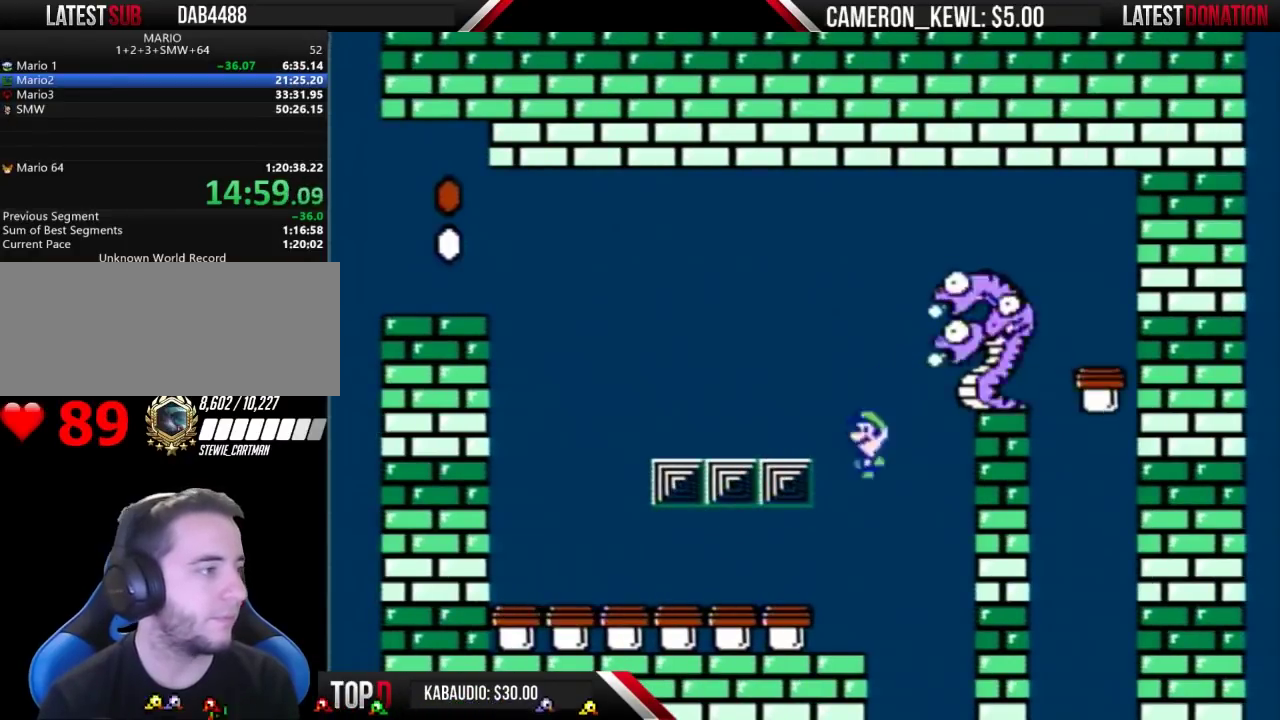
{"buttons": ["B"], "events": [[67, "DPAD_LEFT", "down"], [167, "B", "up"], [167, "DPAD_LEFT", "up"], [333, "DPAD_RIGHT", "down"], [400, "B", "down"], [433, "DPAD_RIGHT", "up"]]}
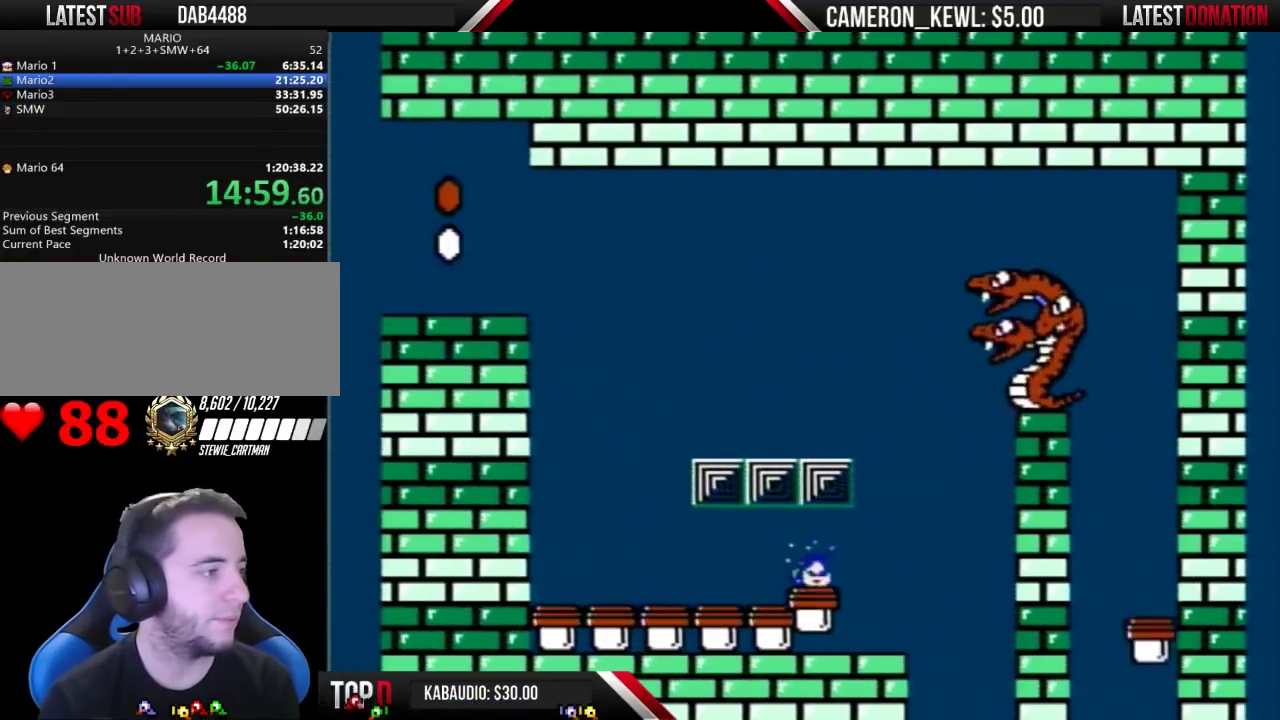
{"buttons": ["B", "DPAD_RIGHT"], "events": [[400, "DPAD_RIGHT", "down"]]}
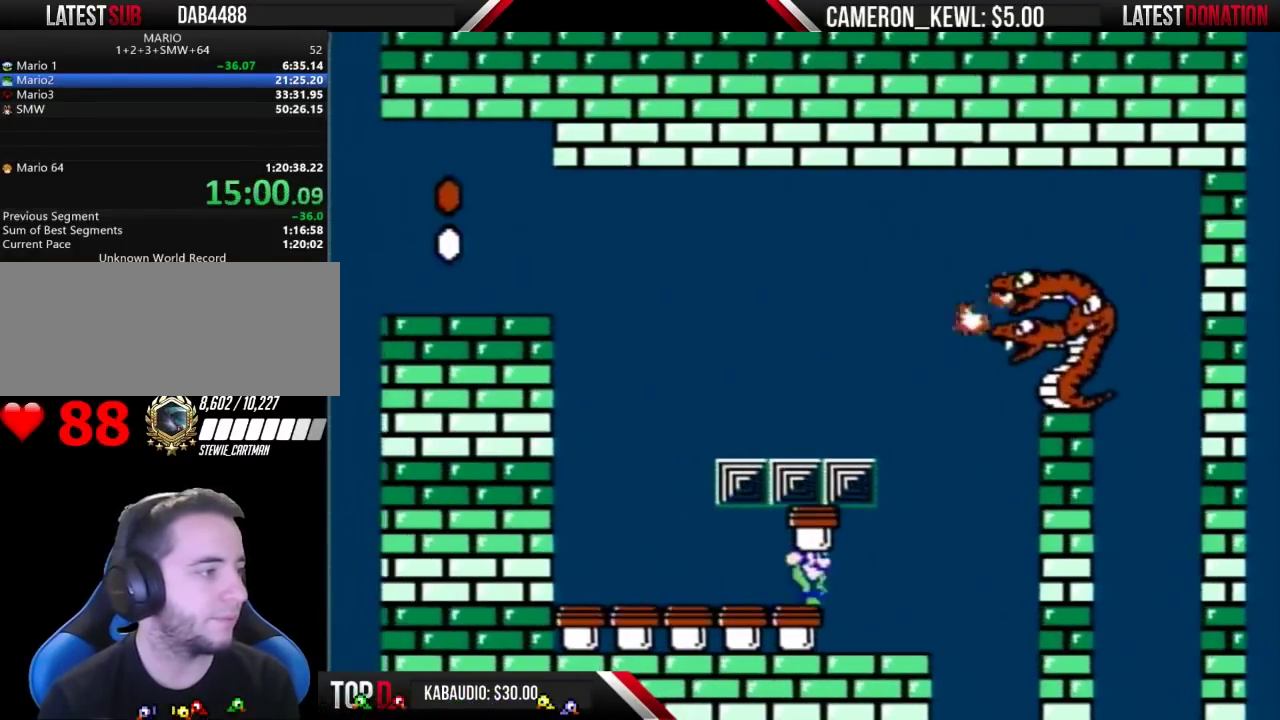
{"buttons": ["B", "DPAD_LEFT"], "events": [[33, "DPAD_RIGHT", "up"], [133, "DPAD_RIGHT", "down"], [367, "DPAD_RIGHT", "up"], [400, "DPAD_LEFT", "down"]]}
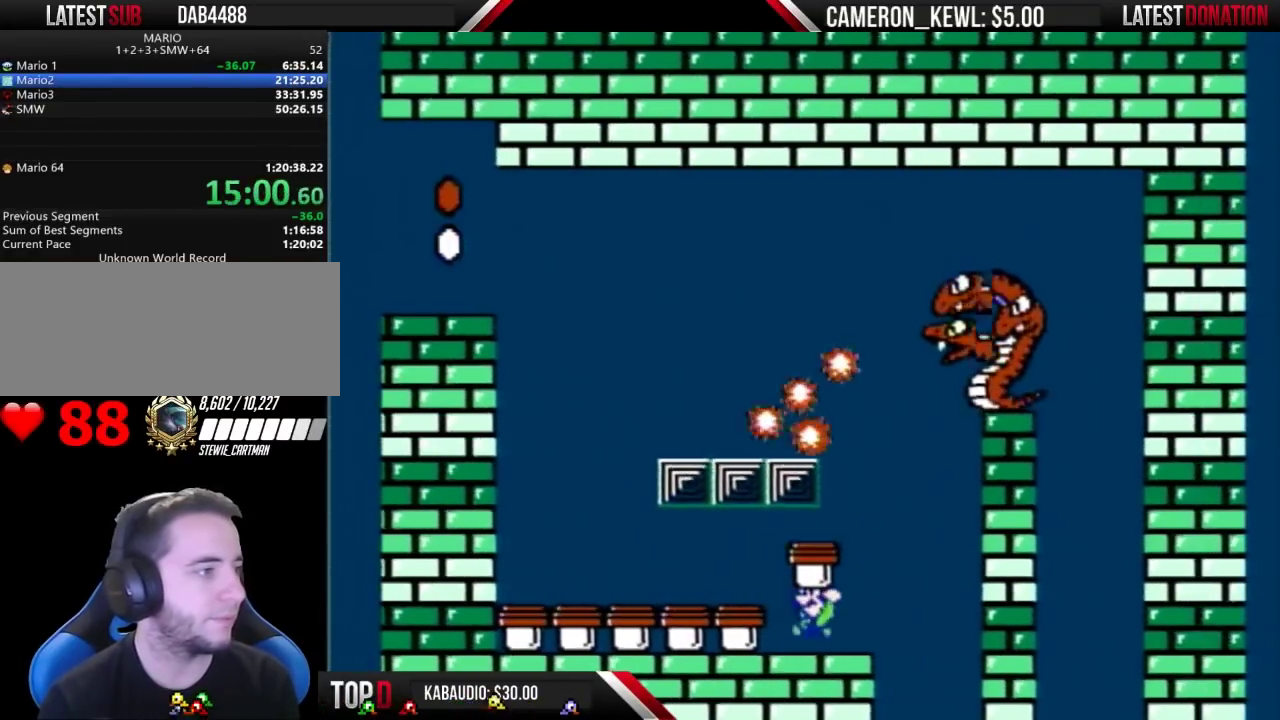
{"buttons": ["B", "DPAD_RIGHT"], "events": [[167, "DPAD_LEFT", "up"], [267, "DPAD_RIGHT", "down"]]}
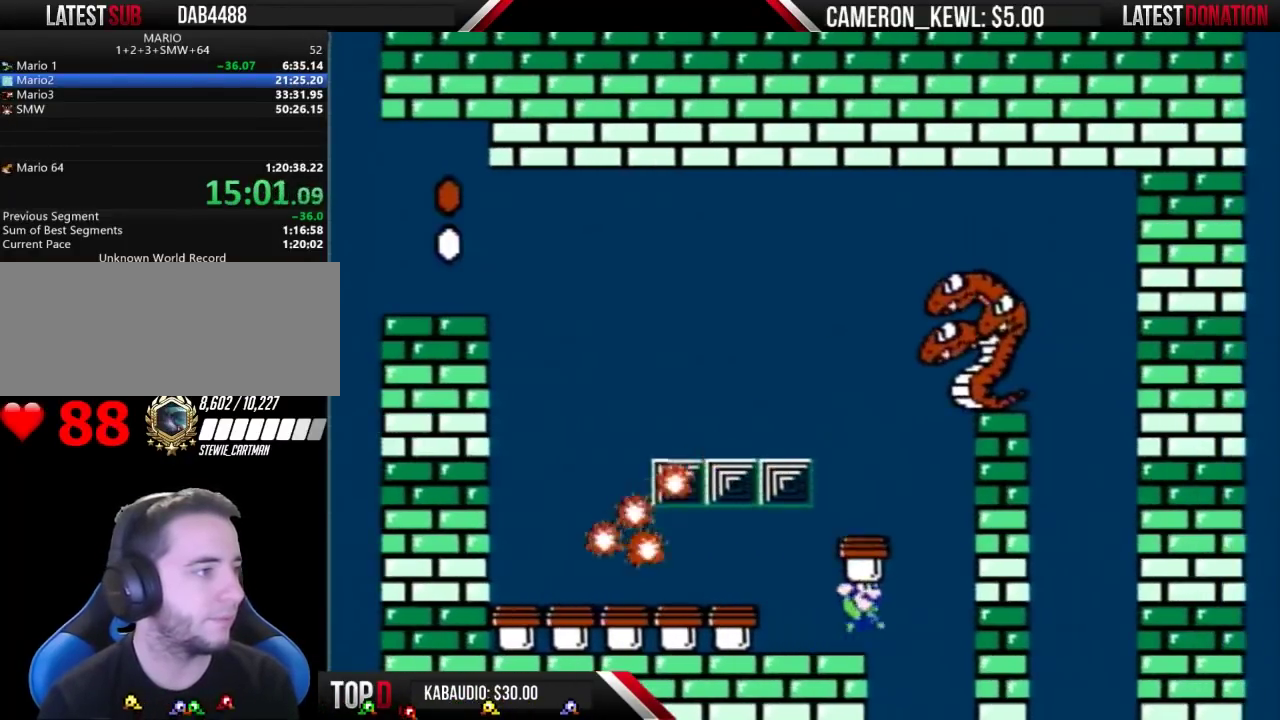
{"buttons": ["A", "B", "DPAD_RIGHT"], "events": [[33, "A", "down"], [67, "DPAD_LEFT", "down"], [67, "DPAD_RIGHT", "up"], [467, "DPAD_LEFT", "up"], [500, "DPAD_RIGHT", "down"]]}